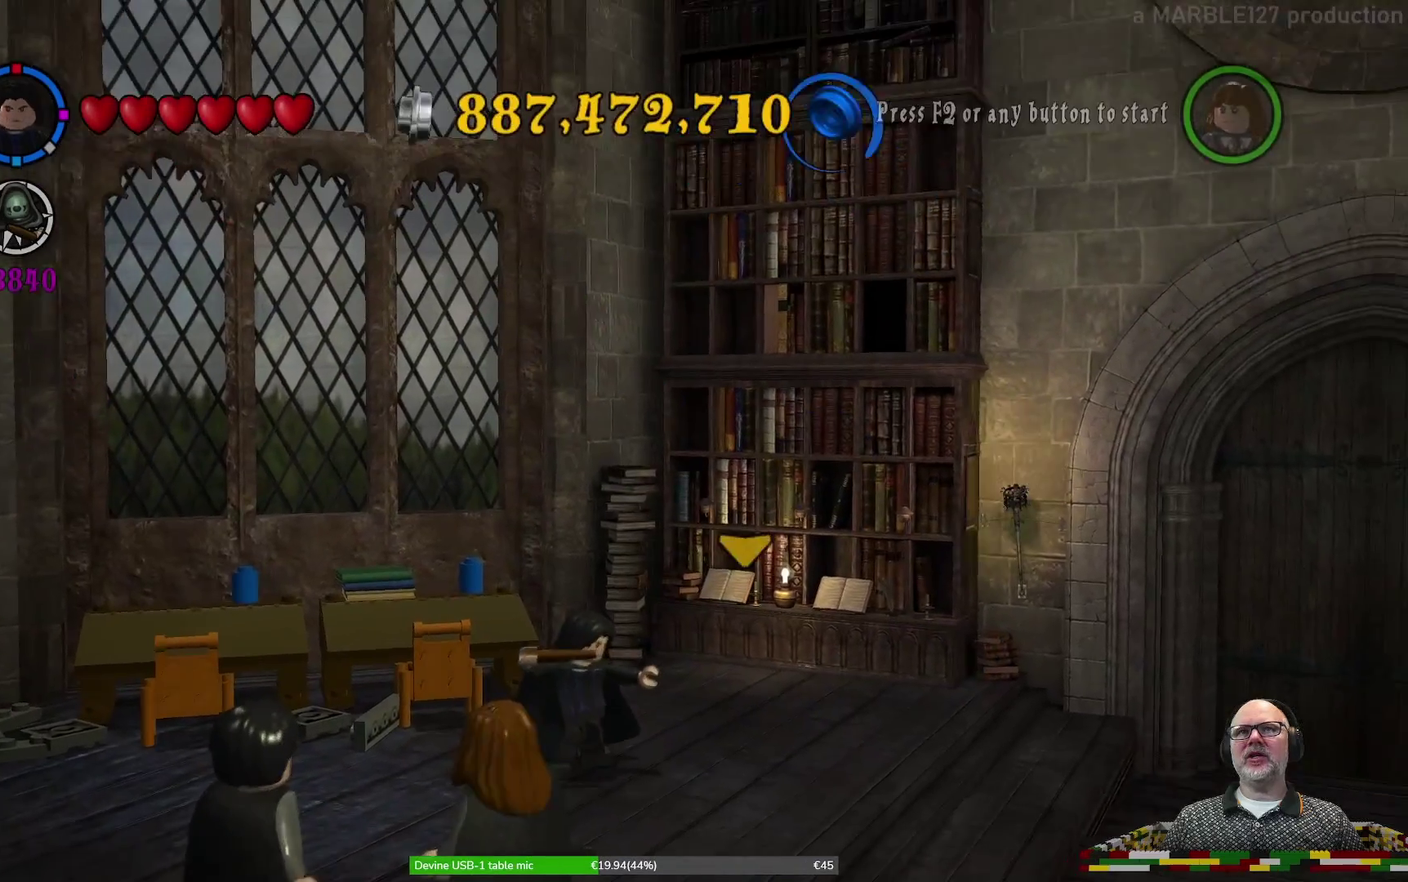
Gameplay with a controller (Xbox layout); each line is a JSON object with the inputs held at the frame after it (dt_ms = milliseconds from this image to that frame). "events" lists button and stick changes between this image and that frame as [ms after this image, input, new state], when the widget could be followed in between. Not read: HOME L2 L3 R1 R2 R3 right_stick.
{"dt_ms": 400, "buttons": [], "left_stick": "down", "events": [[67, "left_stick", "down-left"], [200, "left_stick", "down"], [333, "X", "up"]]}
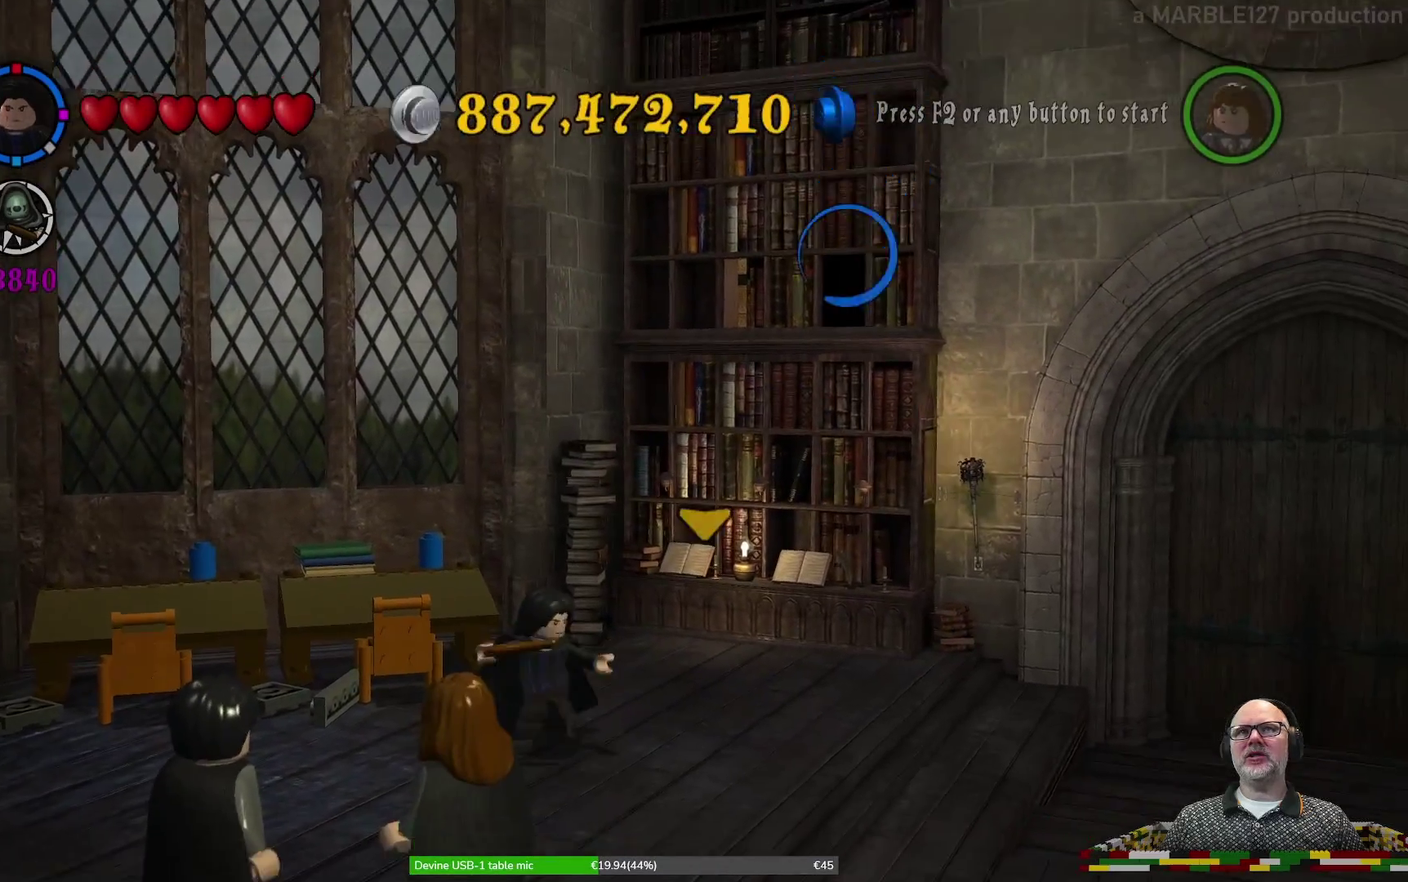
{"dt_ms": 300, "buttons": [], "left_stick": "down-right", "events": [[200, "left_stick", "down-right"]]}
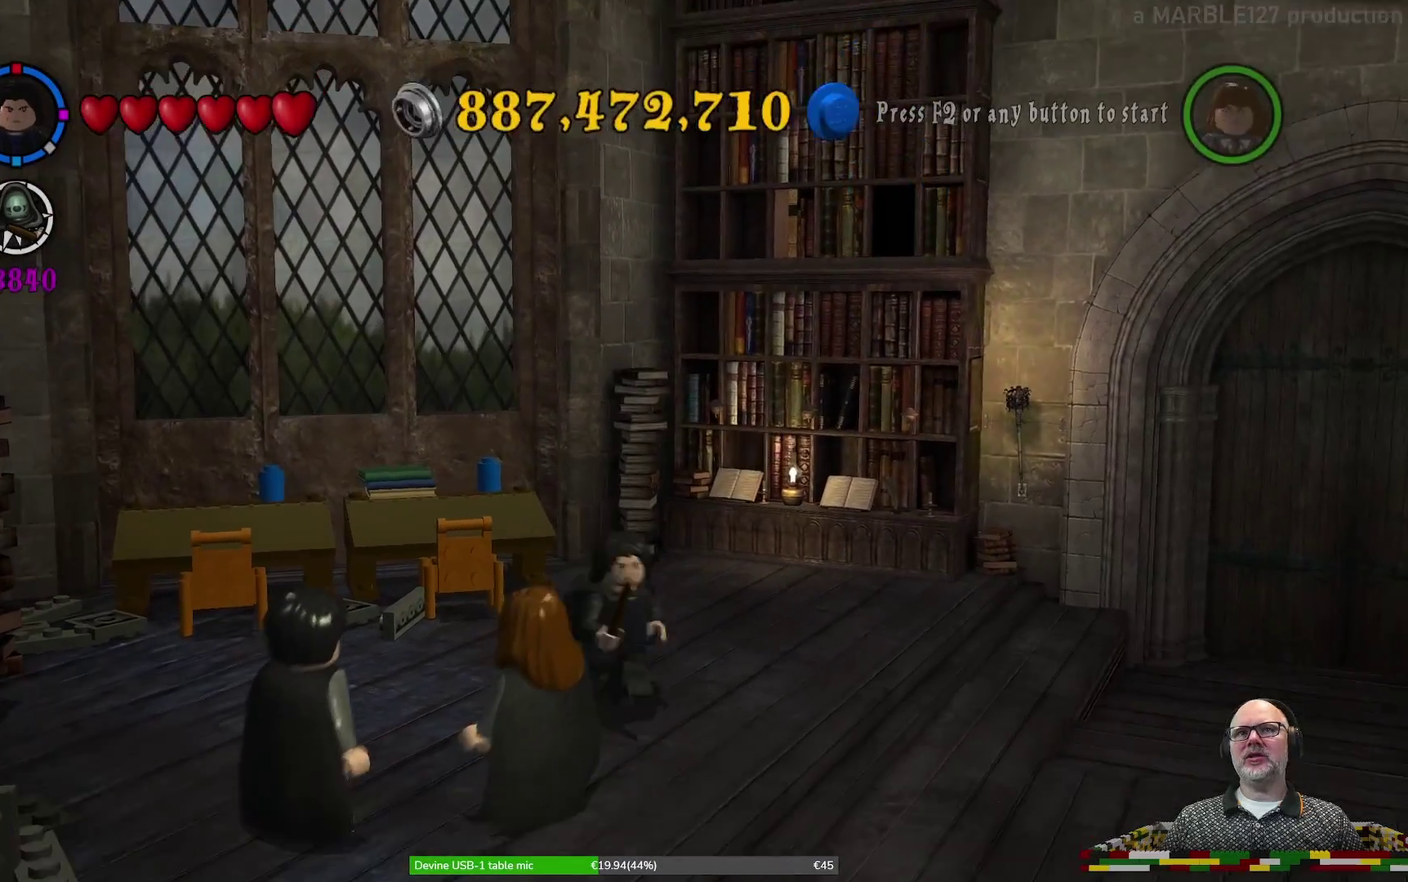
{"dt_ms": 600, "buttons": [], "left_stick": "down-right"}
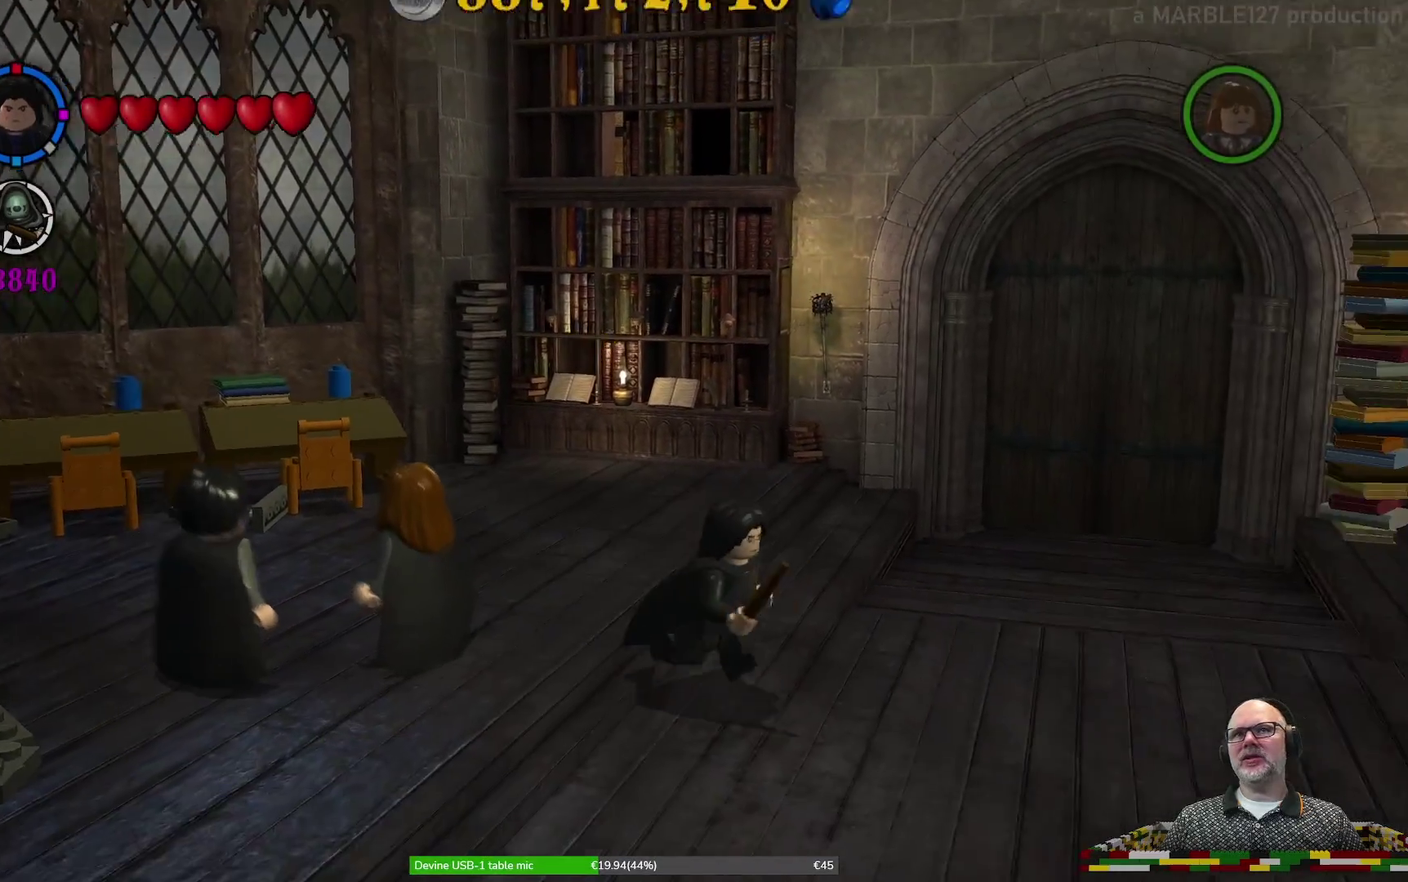
{"dt_ms": 600, "buttons": ["X"], "left_stick": "up-right", "events": [[167, "left_stick", "right"], [500, "X", "down"], [567, "left_stick", "up-right"]]}